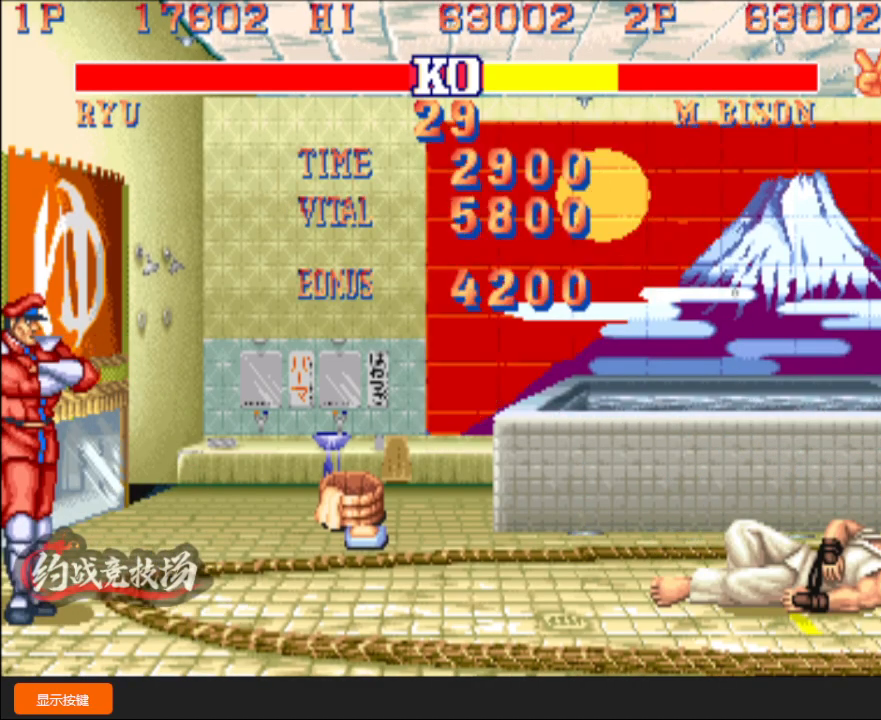
Gameplay with a controller (arcade stick); each line is a JSON object with the inputs held at the frame after it. "events" lists button and stick changes between this image and that frame as [ms after this image, input, new state], when the widget could be followed in between. Not read: L3 R3.
{"buttons": ["A", "B", "C", "D"], "left_stick": "center", "events": [[17, "C", "up"], [100, "B", "up"], [100, "C", "down"], [117, "B", "down"], [283, "A", "up"], [283, "B", "up"], [283, "C", "up"], [350, "A", "down"], [350, "B", "down"], [350, "C", "down"]]}
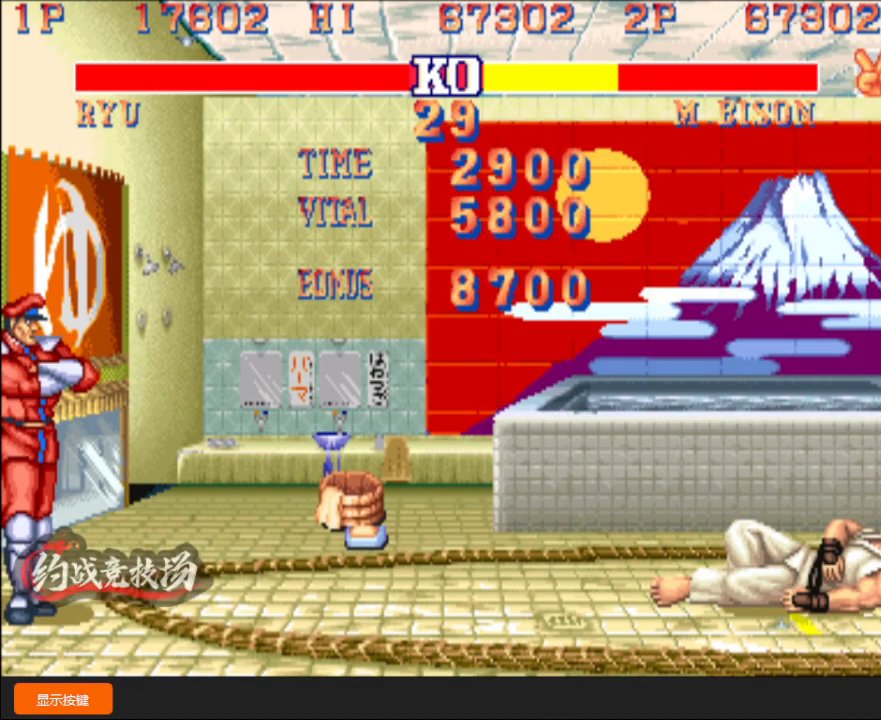
{"buttons": ["A", "B", "C", "D"], "left_stick": "center", "events": [[350, "A", "up"], [367, "B", "up"], [367, "C", "up"], [450, "A", "down"], [450, "B", "down"], [450, "C", "down"]]}
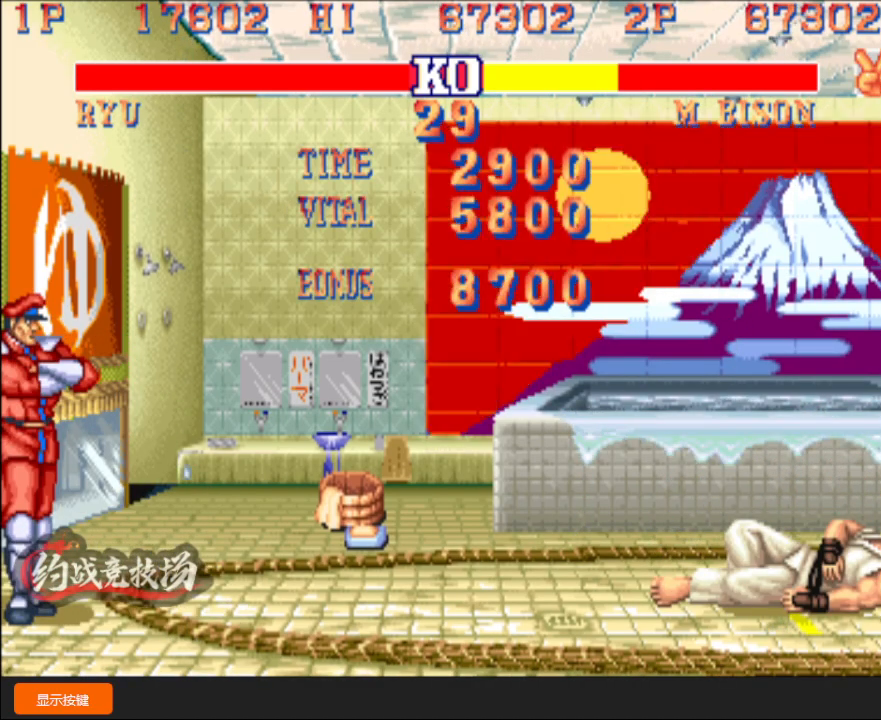
{"buttons": ["A", "B", "C", "D"], "left_stick": "center", "events": [[417, "C", "up"], [450, "B", "up"], [483, "B", "down"], [500, "C", "down"]]}
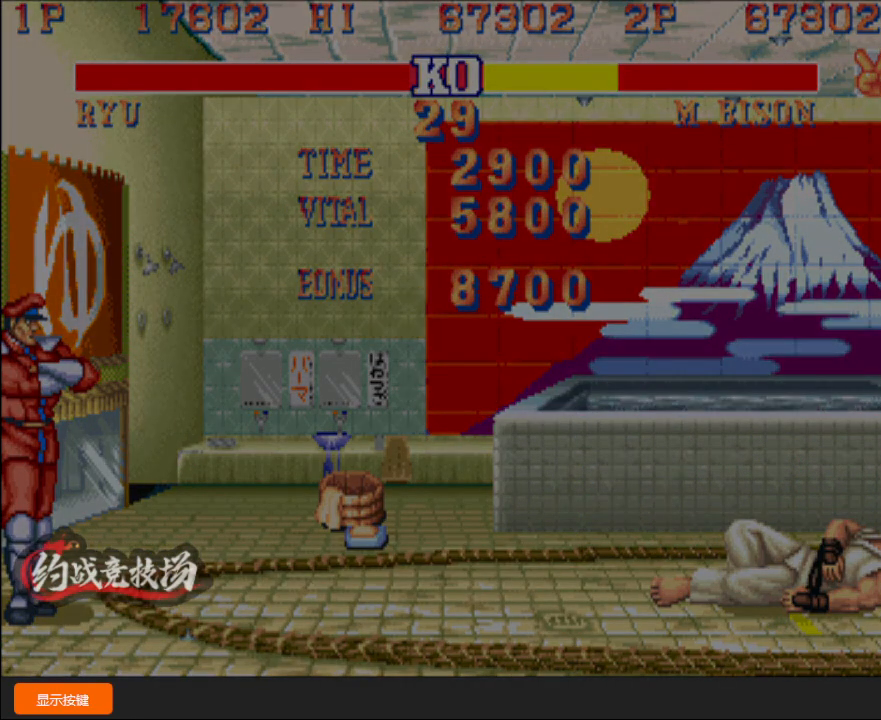
{"buttons": ["D"], "left_stick": "down", "events": [[400, "left_stick", "right"], [467, "B", "up"], [467, "C", "up"], [483, "A", "up"], [500, "left_stick", "down"]]}
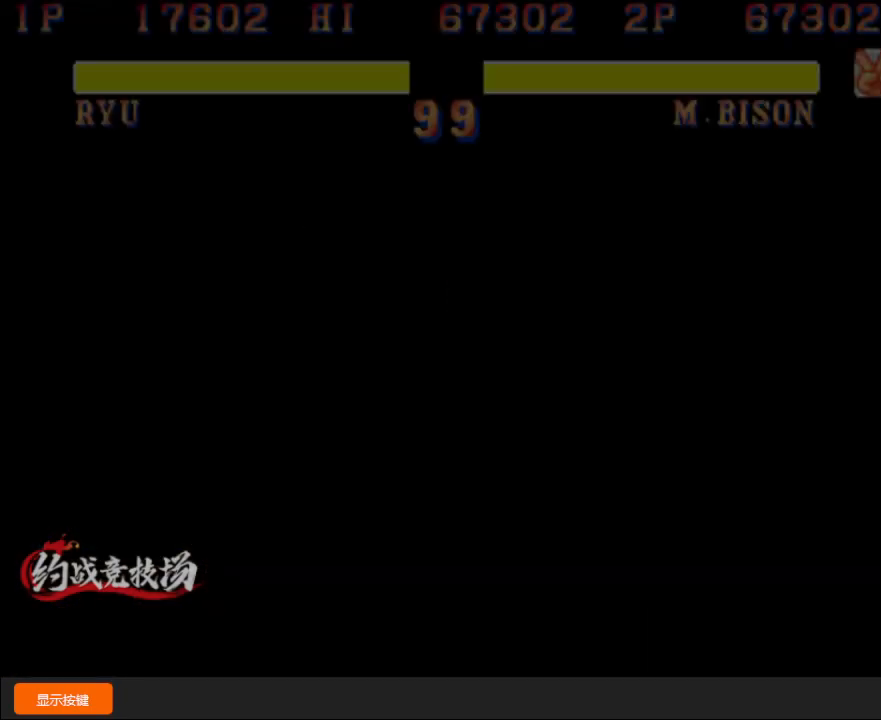
{"buttons": ["A", "B", "C", "R1", "D"], "left_stick": "left", "events": [[17, "D", "up"], [33, "left_stick", "right"], [50, "left_stick", "left"], [100, "C", "down"], [117, "R1", "down"], [117, "left_stick", "up"], [133, "D", "down"], [167, "left_stick", "right"], [233, "left_stick", "down"], [283, "left_stick", "left"], [333, "B", "down"], [383, "left_stick", "down-right"], [467, "A", "down"], [467, "left_stick", "left"]]}
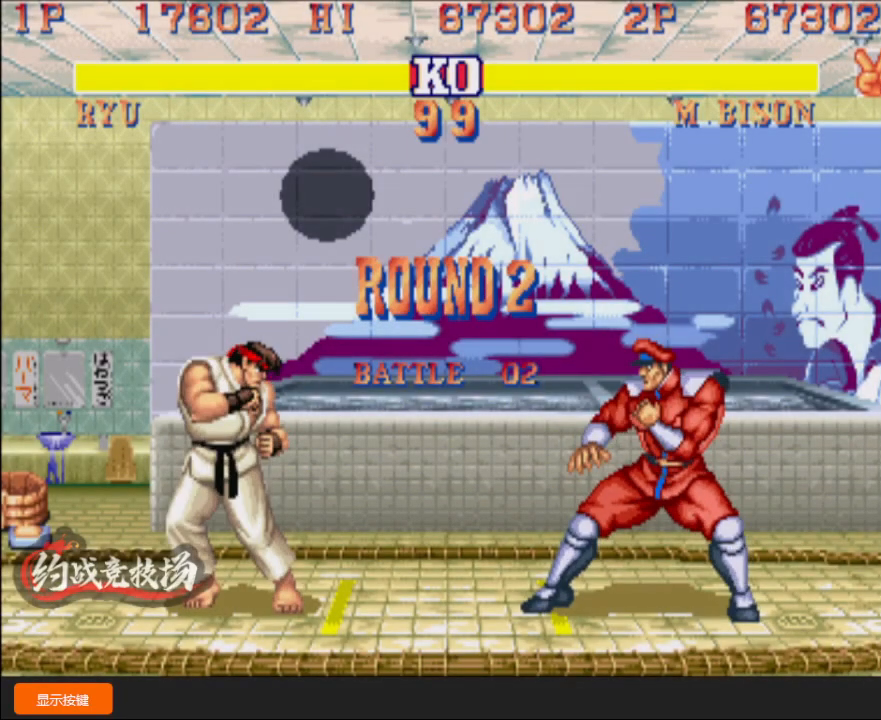
{"buttons": ["A", "B", "C", "R1", "D"], "left_stick": "right"}
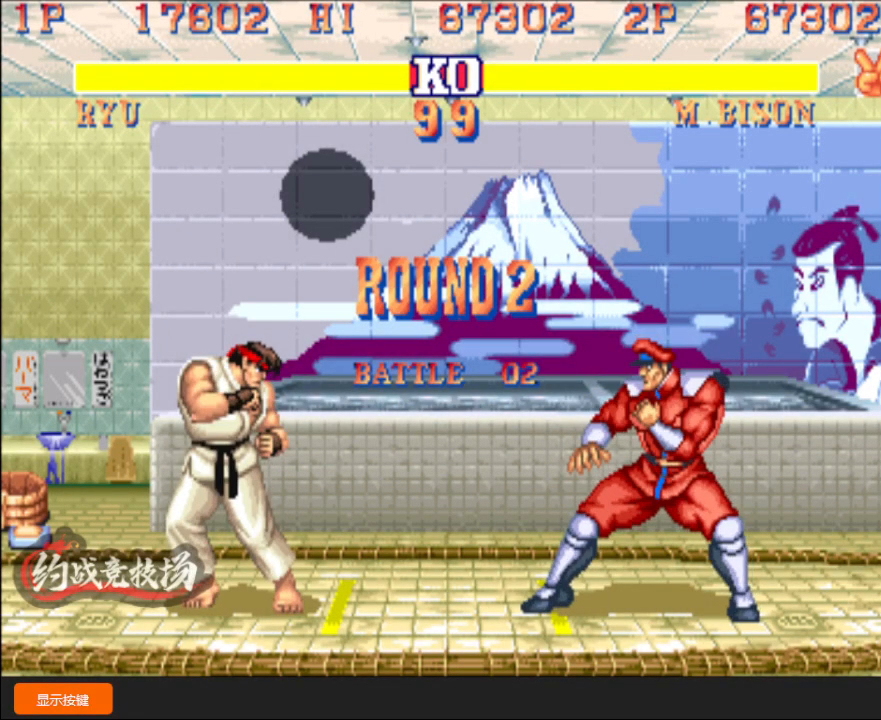
{"buttons": ["A", "B", "C", "R1", "D"], "left_stick": "center", "events": [[83, "left_stick", "left"], [150, "left_stick", "right"], [250, "left_stick", "left"], [333, "left_stick", "right"], [417, "left_stick", "left"], [483, "left_stick", "center"]]}
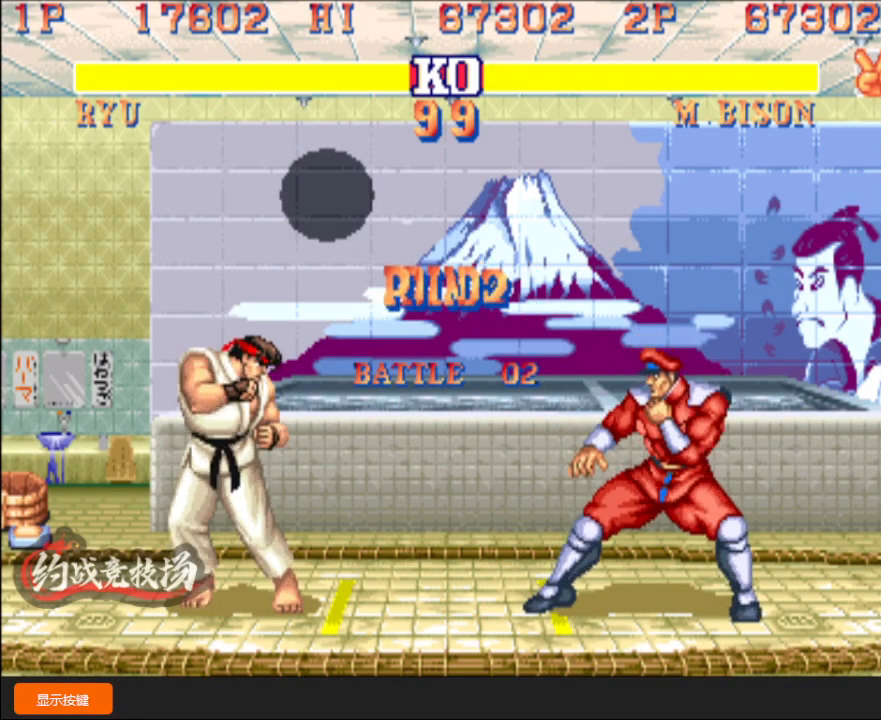
{"buttons": ["A", "B", "C", "D"], "left_stick": "right", "events": [[17, "left_stick", "right"], [67, "left_stick", "center"], [333, "left_stick", "right"], [417, "left_stick", "left"], [467, "R1", "up"], [500, "left_stick", "right"]]}
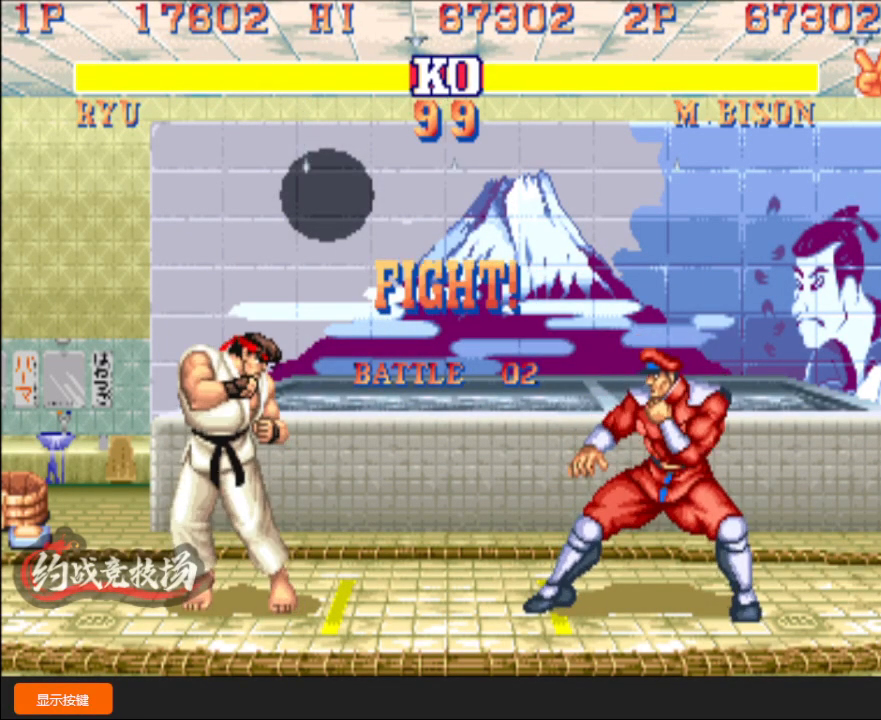
{"buttons": [], "left_stick": "up-left", "events": [[33, "R1", "down"], [50, "R1", "up"], [100, "left_stick", "left"], [167, "B", "up"], [200, "A", "up"], [200, "C", "up"], [333, "A", "down"], [333, "B", "down"], [333, "C", "down"], [350, "left_stick", "up-left"], [383, "A", "up"], [383, "B", "up"], [383, "C", "up"], [383, "D", "up"]]}
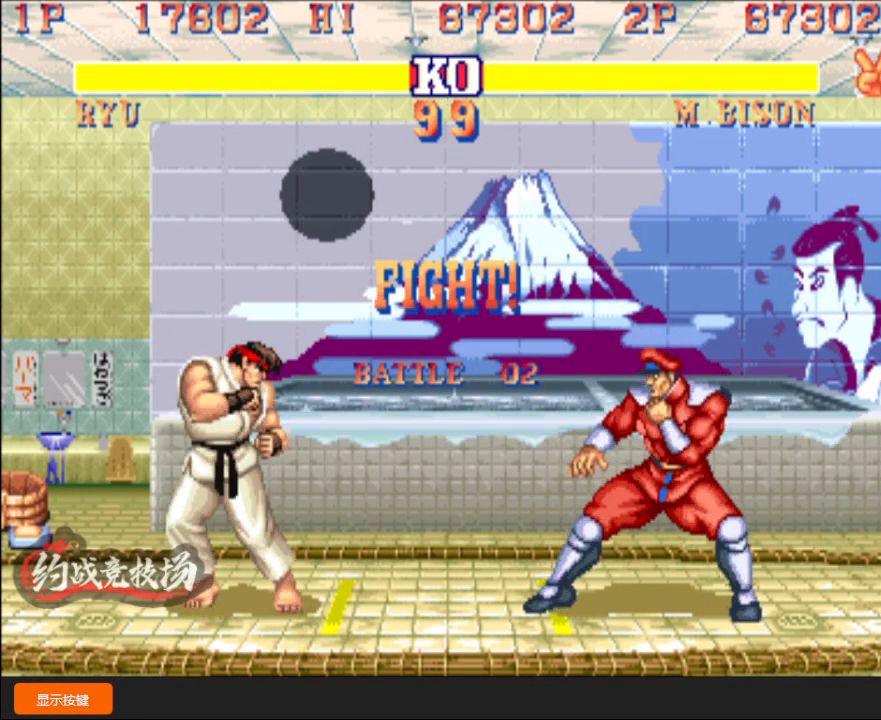
{"buttons": [], "left_stick": "down-left", "events": [[267, "left_stick", "down-left"]]}
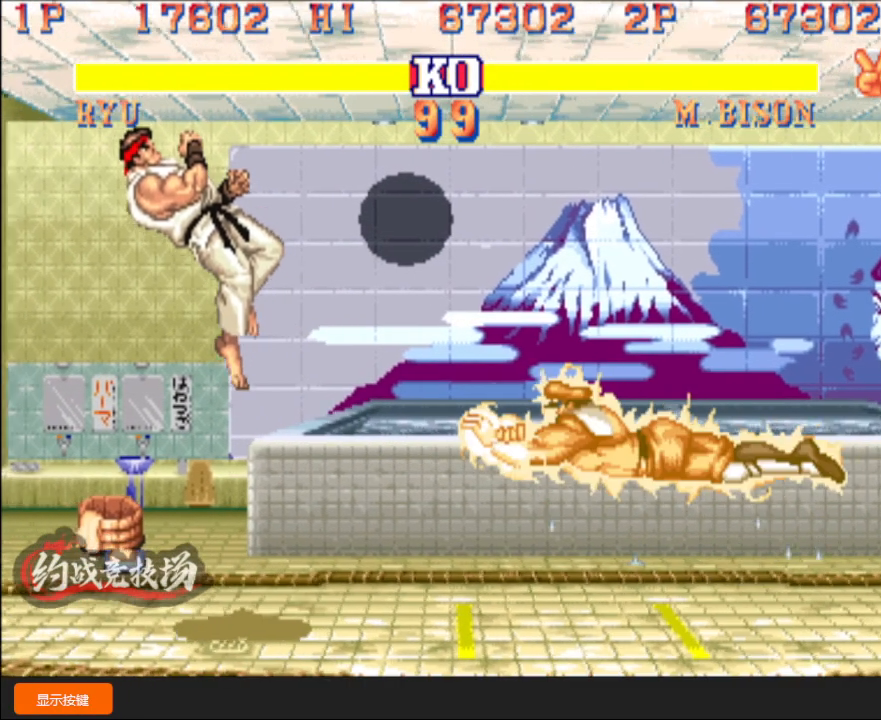
{"buttons": [], "left_stick": "down-left", "events": [[317, "C", "down"], [367, "C", "up"], [367, "R1", "down"], [450, "R1", "up"]]}
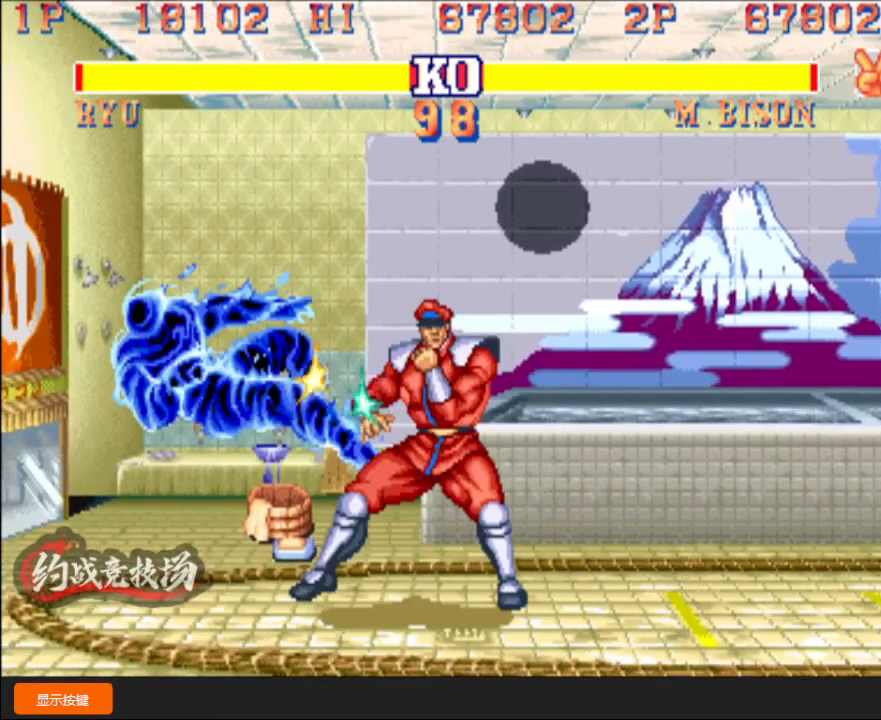
{"buttons": ["A", "B", "C", "D"], "left_stick": "down", "events": [[17, "left_stick", "center"], [67, "left_stick", "right"], [117, "C", "down"], [117, "D", "down"], [150, "C", "up"], [150, "D", "up"], [167, "left_stick", "up-left"], [183, "D", "down"], [233, "C", "down"], [267, "B", "down"], [267, "left_stick", "right"], [350, "left_stick", "left"], [367, "A", "down"], [483, "left_stick", "down"]]}
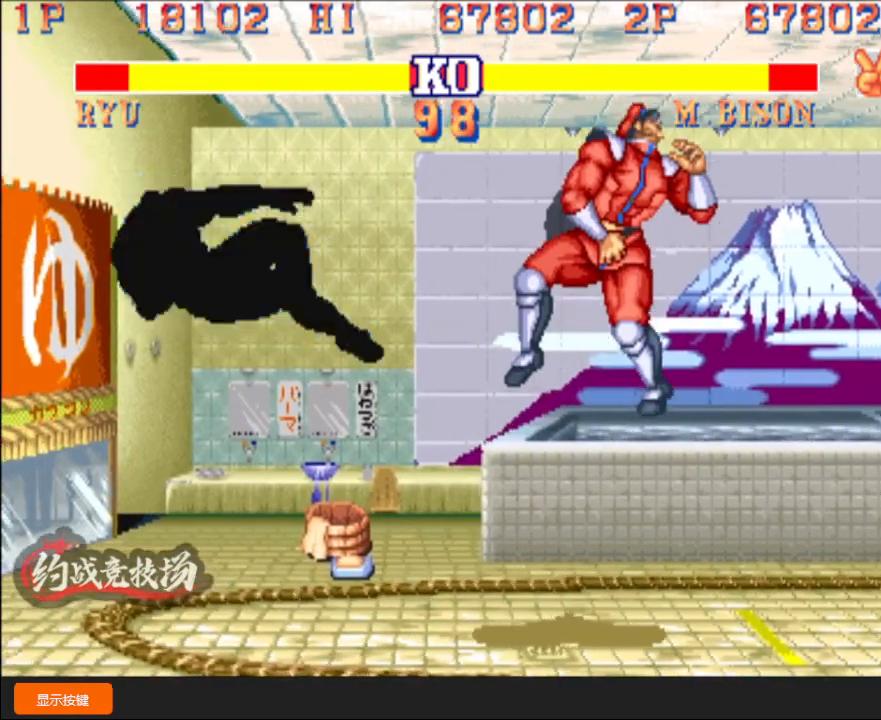
{"buttons": [], "left_stick": "center", "events": [[50, "left_stick", "left"], [167, "left_stick", "right"], [233, "A", "up"], [267, "left_stick", "left"], [350, "B", "up"], [350, "left_stick", "right"], [400, "D", "up"], [417, "left_stick", "center"], [483, "C", "up"]]}
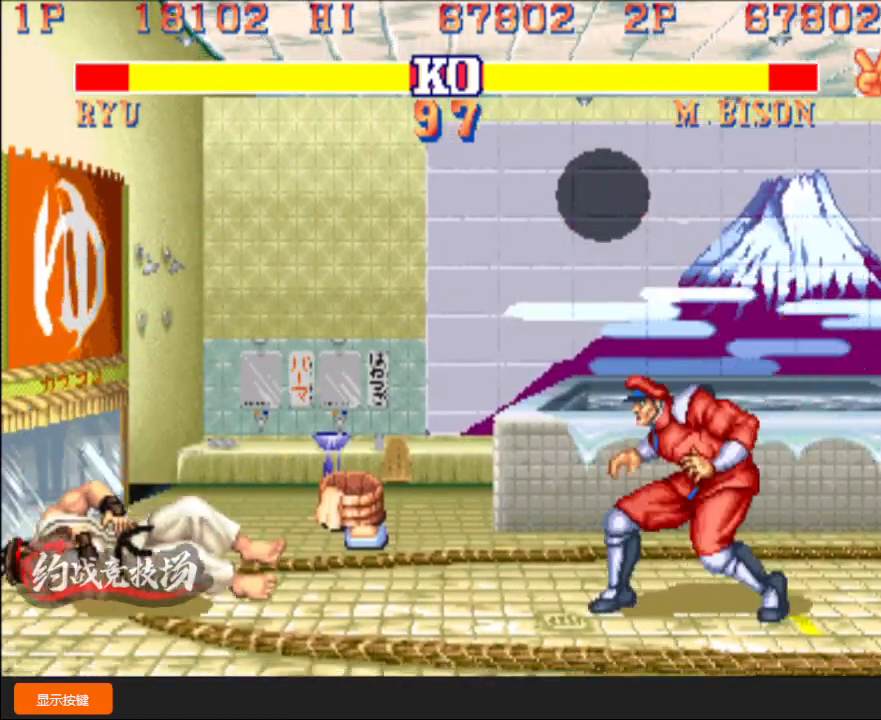
{"buttons": [], "left_stick": "center", "events": []}
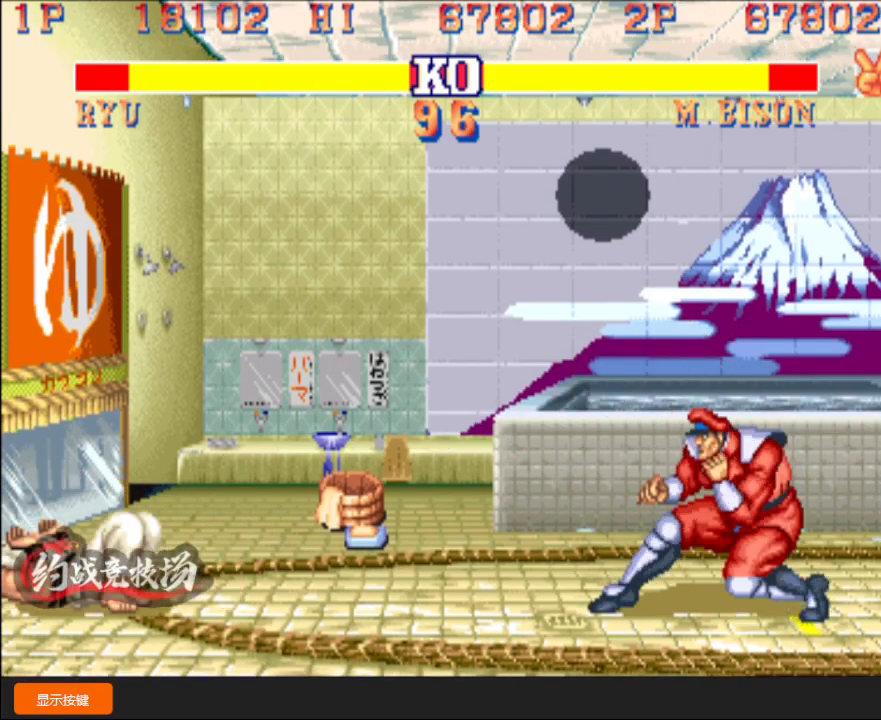
{"buttons": [], "left_stick": "down", "events": [[267, "left_stick", "down-left"], [483, "left_stick", "down"]]}
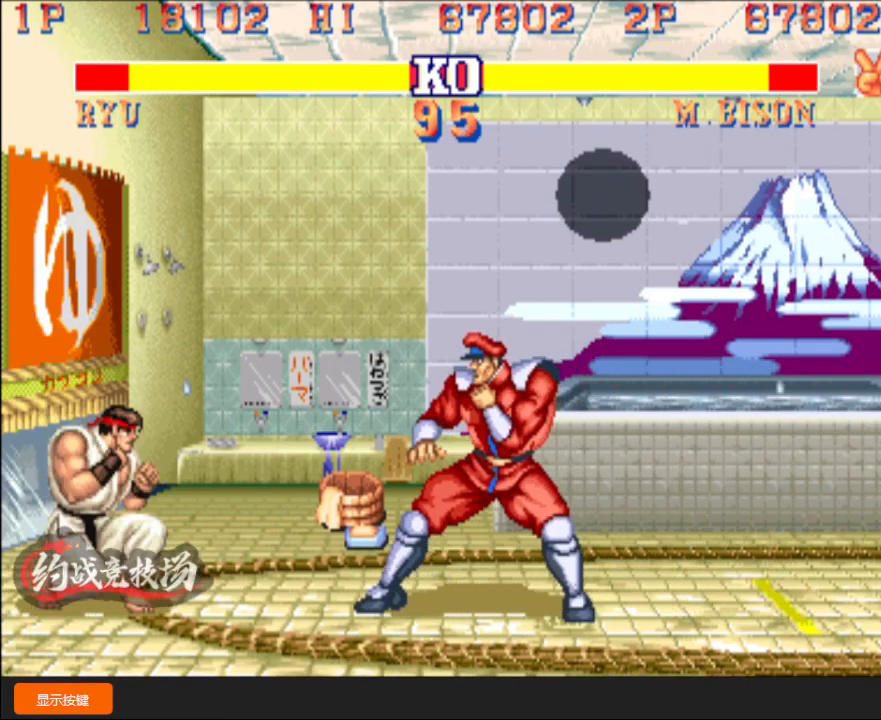
{"buttons": [], "left_stick": "down-left", "events": [[17, "left_stick", "down-right"], [67, "C", "down"], [150, "left_stick", "down-left"], [167, "C", "up"]]}
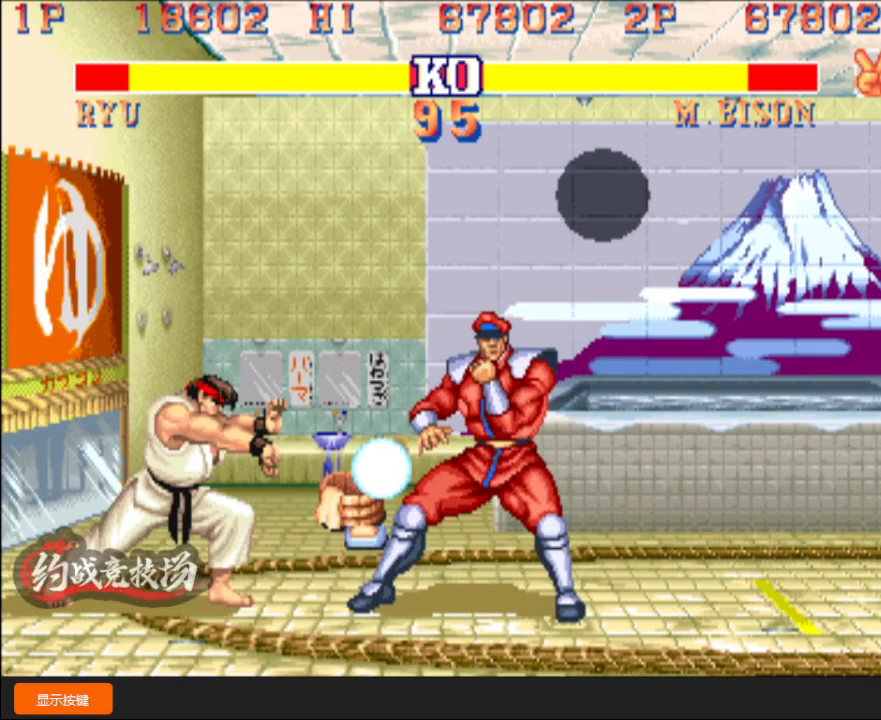
{"buttons": [], "left_stick": "down-right", "events": [[500, "left_stick", "down-right"]]}
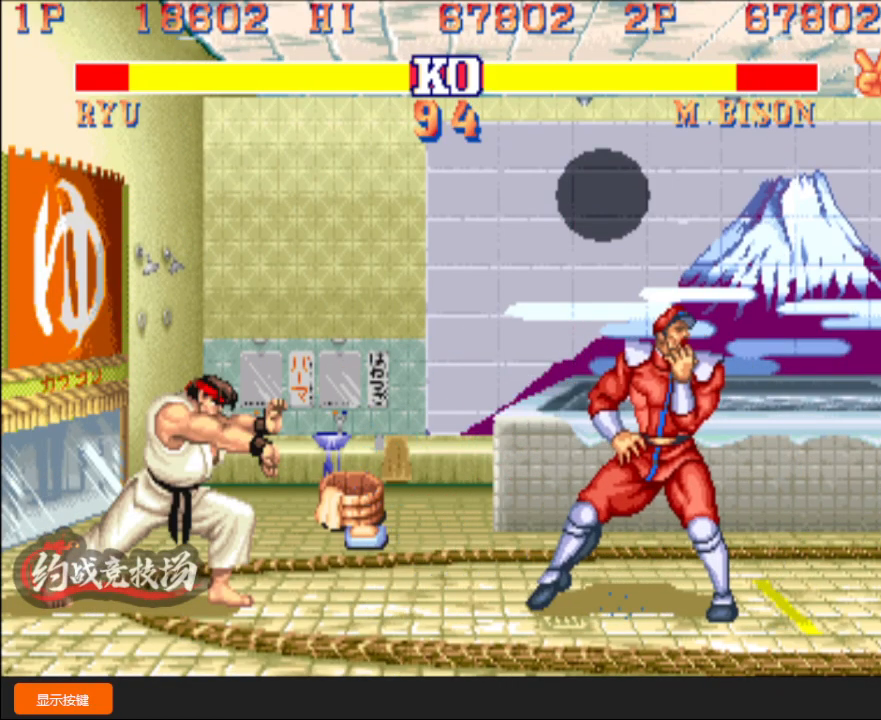
{"buttons": [], "left_stick": "left", "events": [[100, "left_stick", "left"], [250, "A", "down"], [300, "A", "up"]]}
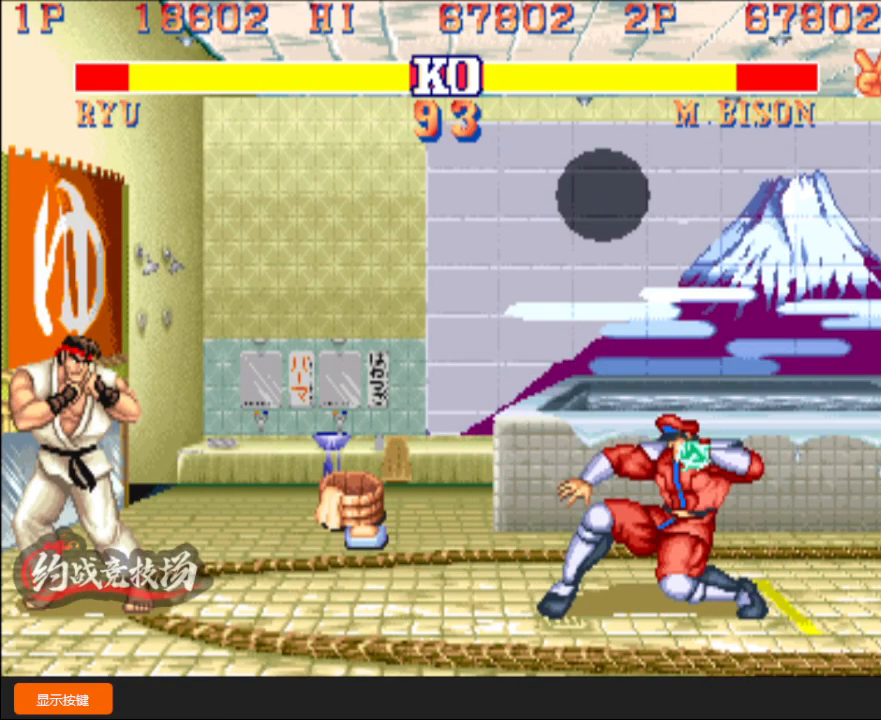
{"buttons": ["B"], "left_stick": "left", "events": [[133, "left_stick", "down"], [283, "left_stick", "left"], [500, "B", "down"]]}
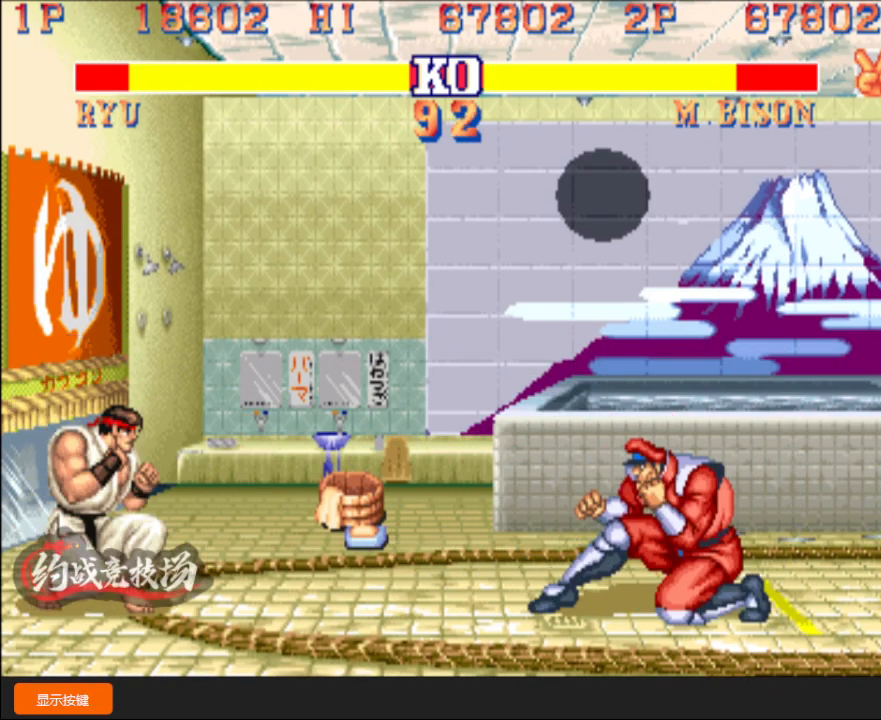
{"buttons": [], "left_stick": "down-left", "events": [[67, "B", "up"], [83, "left_stick", "down-left"]]}
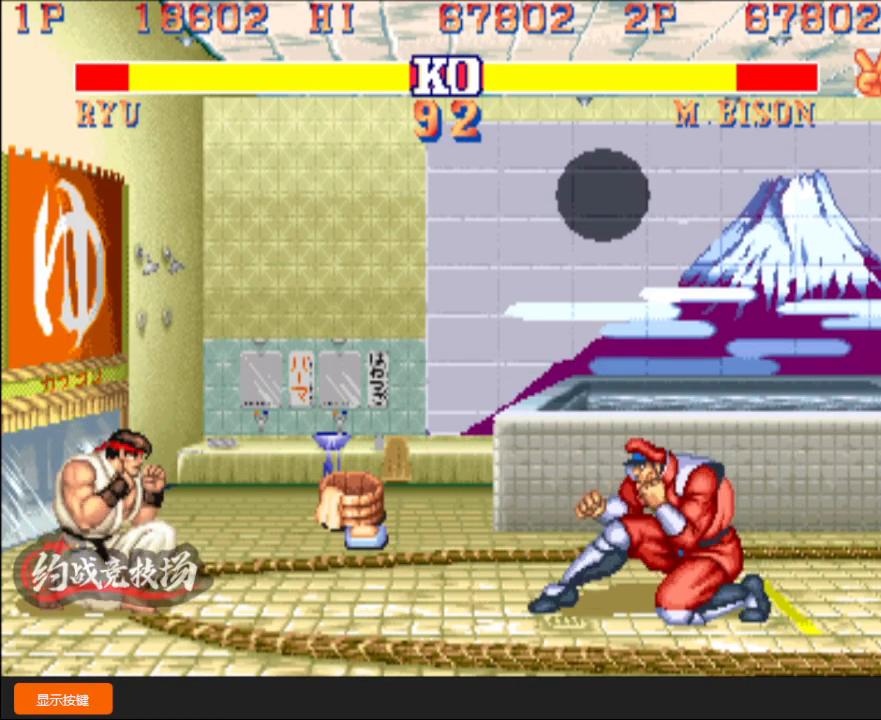
{"buttons": [], "left_stick": "left", "events": [[83, "left_stick", "down-right"], [167, "left_stick", "down-left"], [183, "A", "down"], [233, "A", "up"], [400, "left_stick", "left"]]}
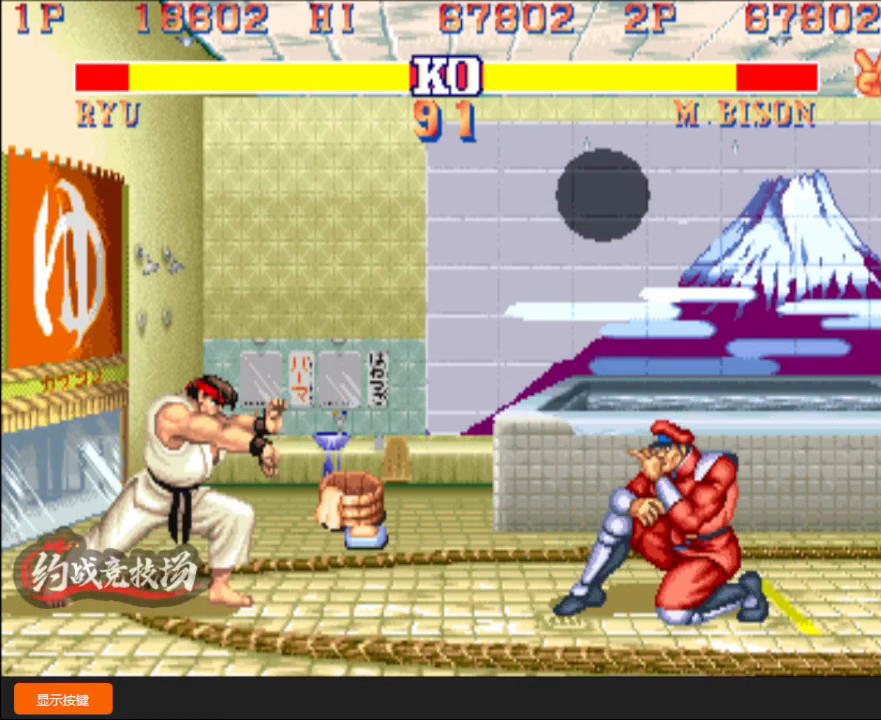
{"buttons": [], "left_stick": "right", "events": [[67, "left_stick", "center"], [333, "left_stick", "right"]]}
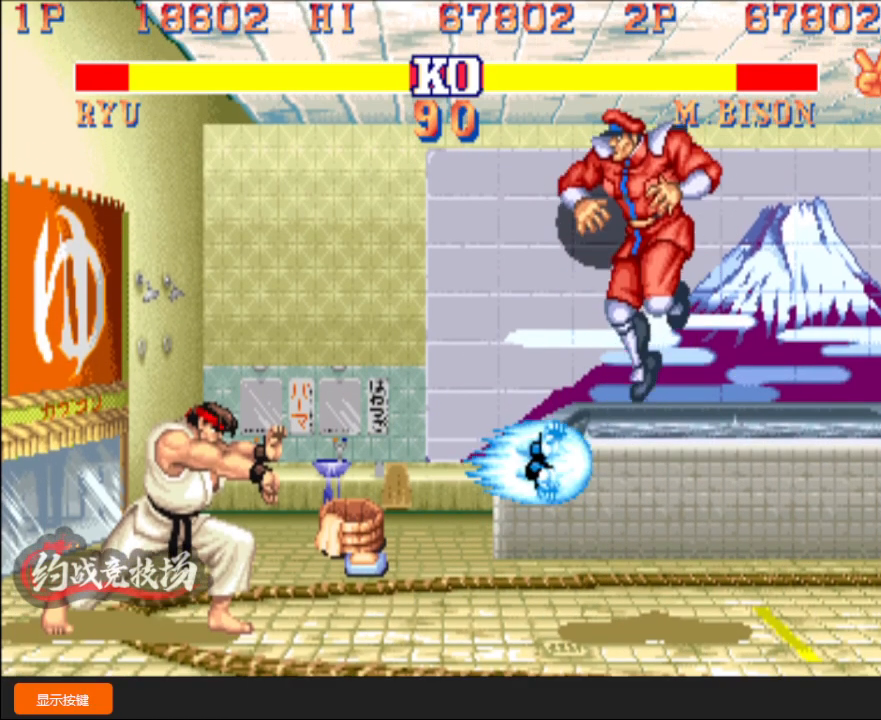
{"buttons": [], "left_stick": "right", "events": []}
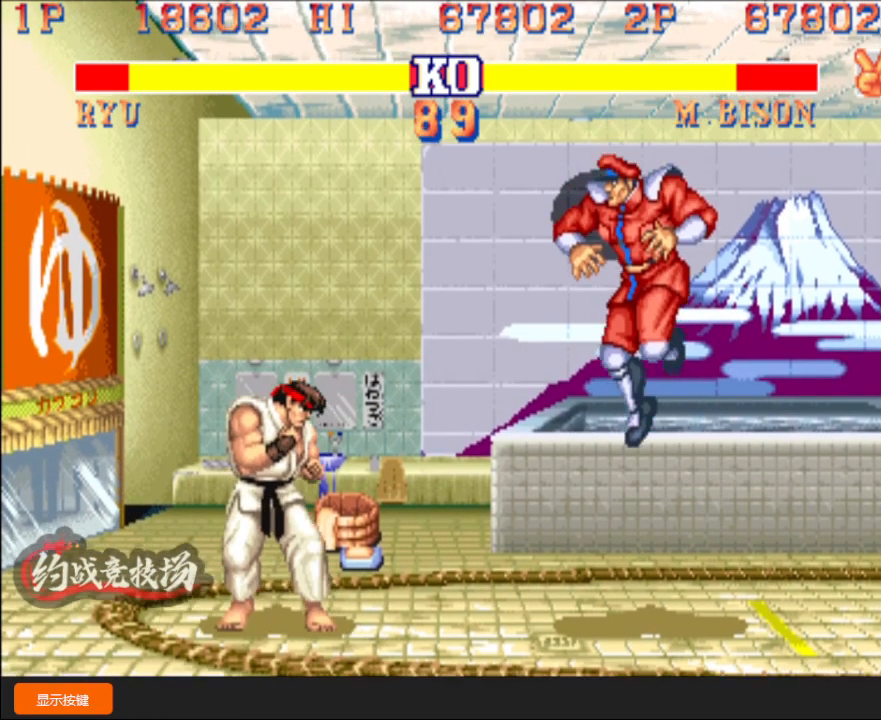
{"buttons": [], "left_stick": "down-left", "events": [[167, "left_stick", "down-left"], [300, "R1", "down"], [333, "R1", "up"]]}
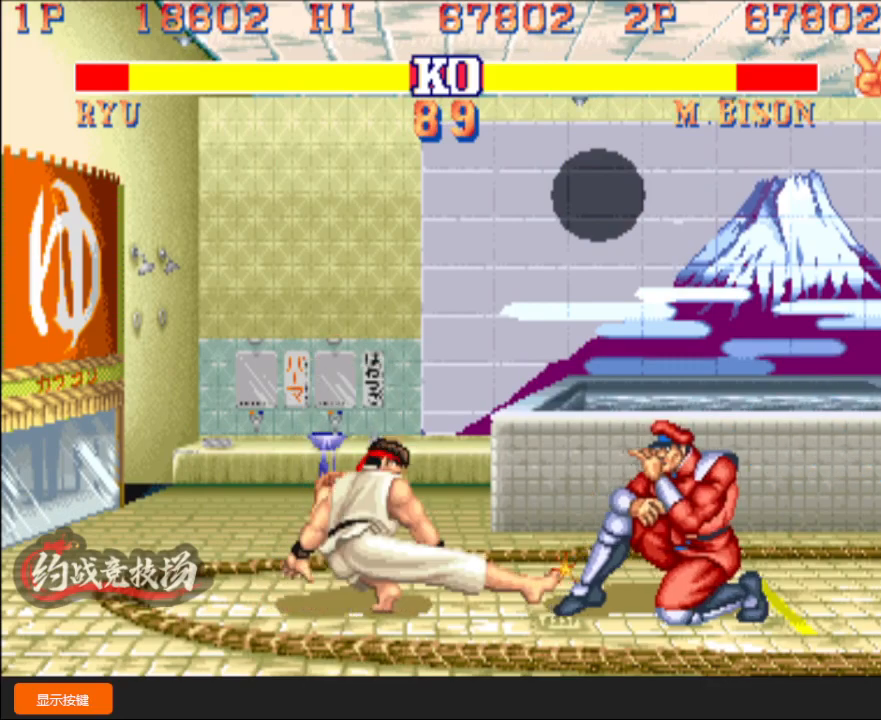
{"buttons": [], "left_stick": "down-left", "events": []}
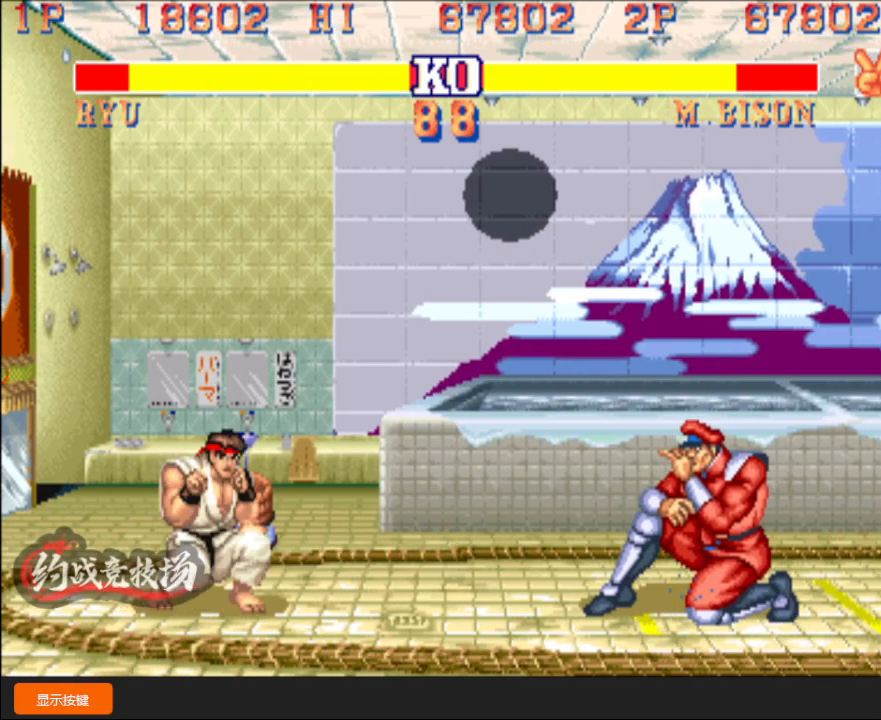
{"buttons": [], "left_stick": "left", "events": [[200, "left_stick", "left"], [333, "D", "down"], [383, "D", "up"]]}
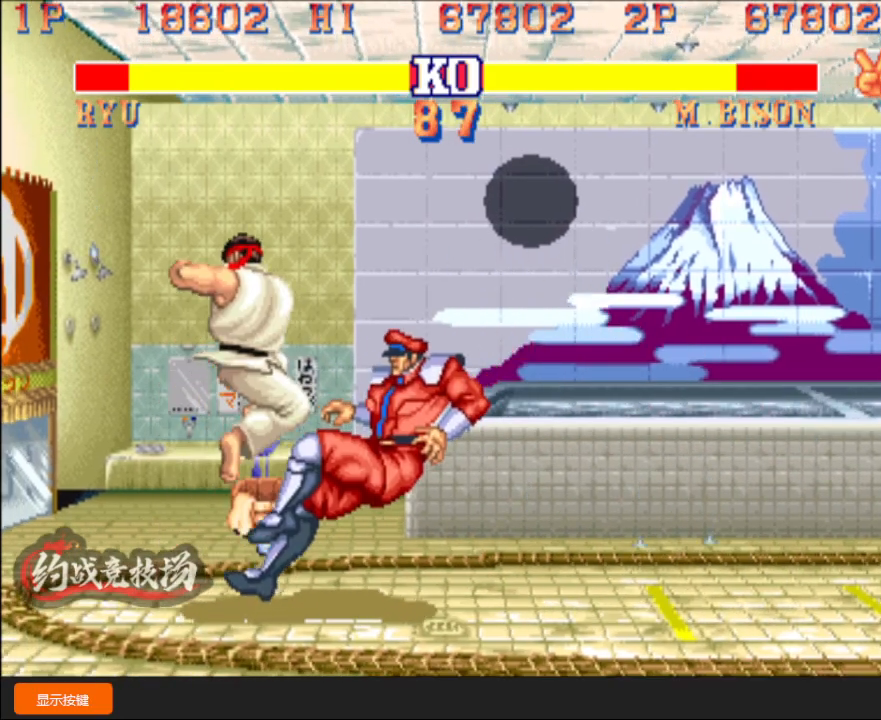
{"buttons": [], "left_stick": "right", "events": [[150, "D", "down"], [167, "D", "up"], [167, "left_stick", "down-right"], [233, "left_stick", "left"], [300, "left_stick", "right"], [383, "left_stick", "left"], [483, "left_stick", "right"]]}
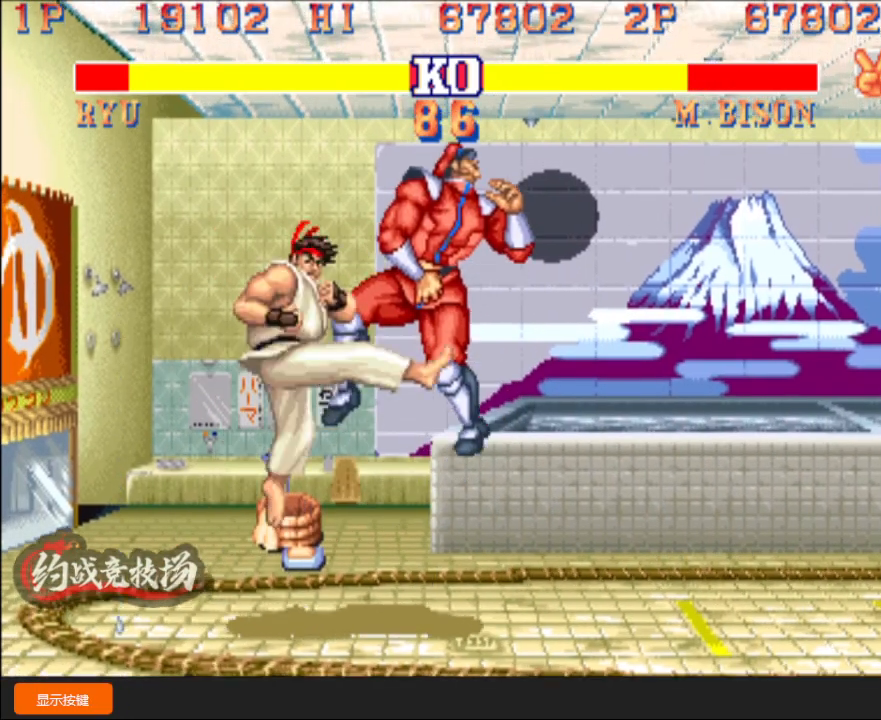
{"buttons": [], "left_stick": "left", "events": [[17, "left_stick", "center"], [367, "left_stick", "left"]]}
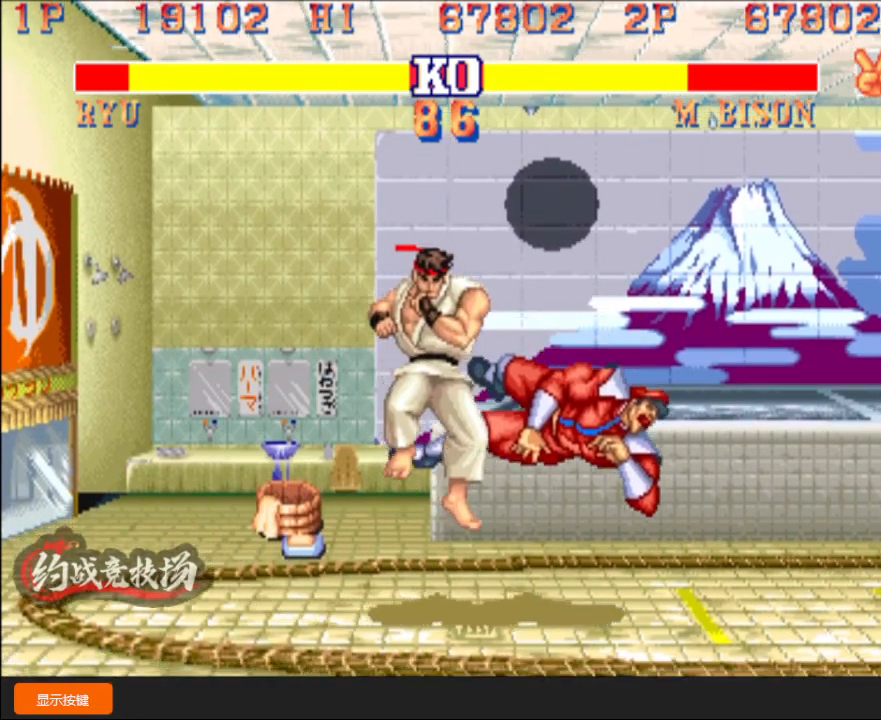
{"buttons": [], "left_stick": "right", "events": [[450, "left_stick", "right"]]}
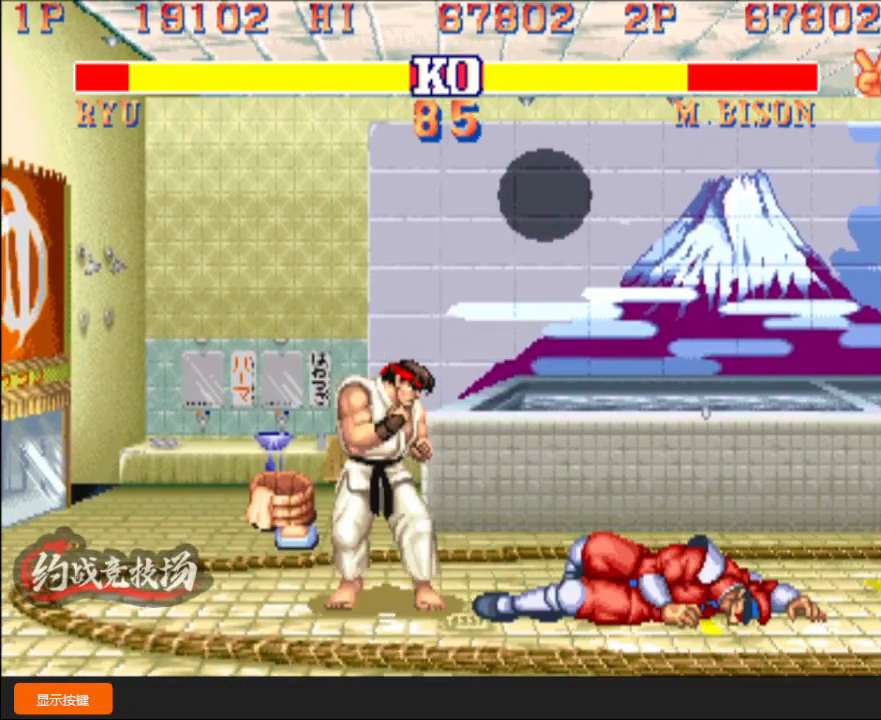
{"buttons": [], "left_stick": "center", "events": [[83, "left_stick", "down"], [217, "left_stick", "center"], [450, "L1", "down"], [483, "L1", "up"]]}